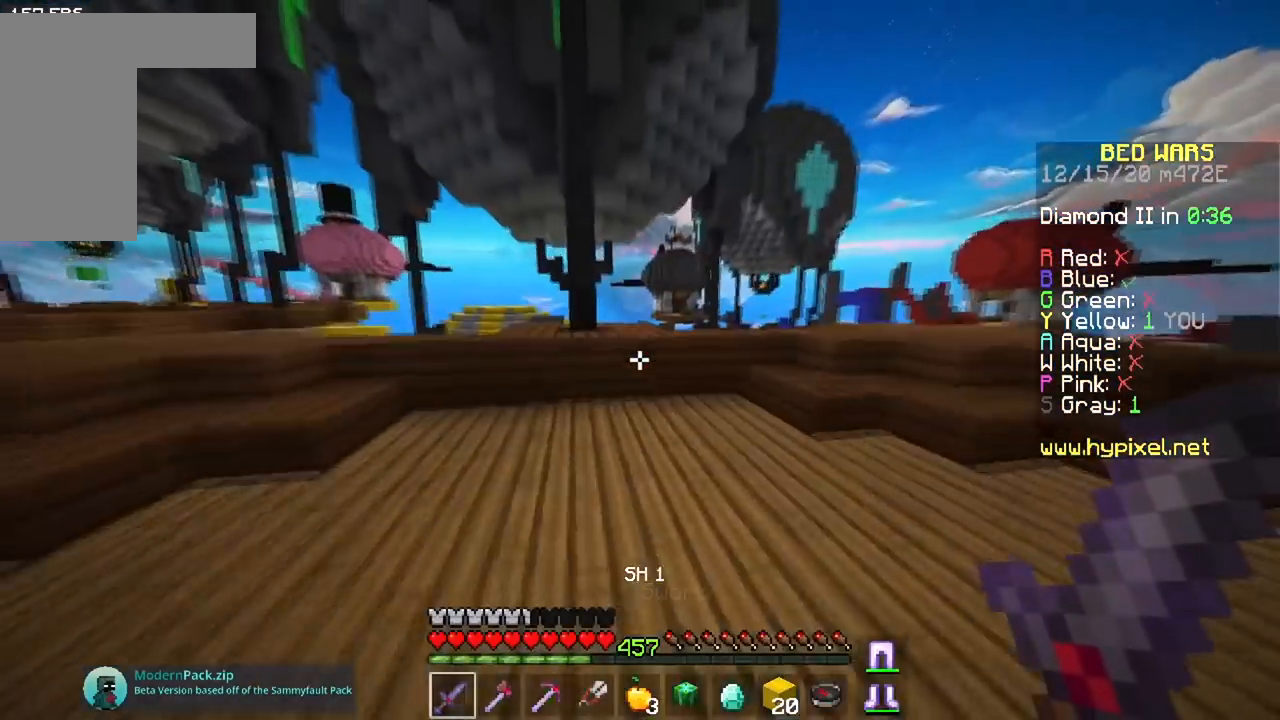
Gameplay with keyboard and mouse; each line is a JSON object with the keys and mouse buttons held at the frame after it. "events" lists presses ("down") and releases ("up") of "a", "d", "s", "space", "w", "mouse_left" and "mouse_right" between this image and that frame as [ms after this image, input, new state], when the widget could be followed in between. "mouse_left", "mouse_right" = the "left", "right" buttons of the "mouse" list. No other keys are recorded. Fast repeated clicks can show as one long hold. Mouse movement is not recorded.
{"keys": ["w"], "mouse": [], "events": [[183, "space", "up"], [467, "a", "up"]]}
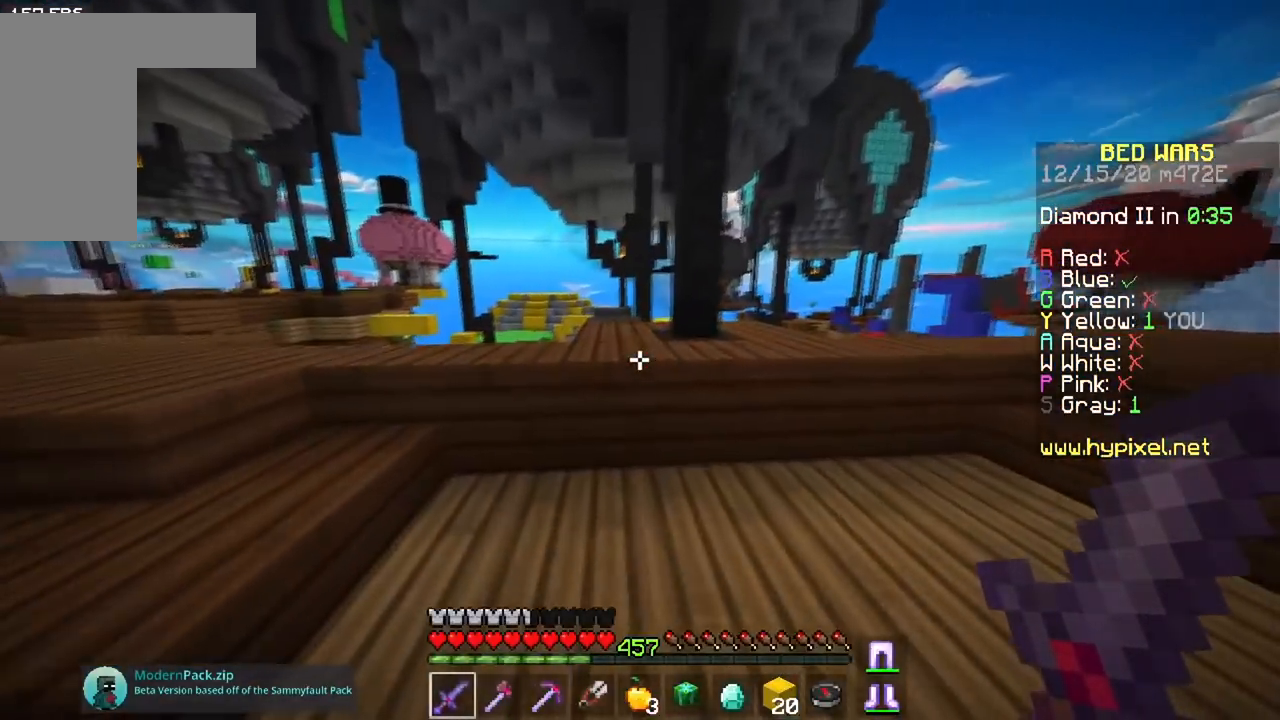
{"keys": ["w"], "mouse": [], "events": [[167, "space", "down"], [217, "a", "down"], [401, "space", "up"], [434, "a", "up"]]}
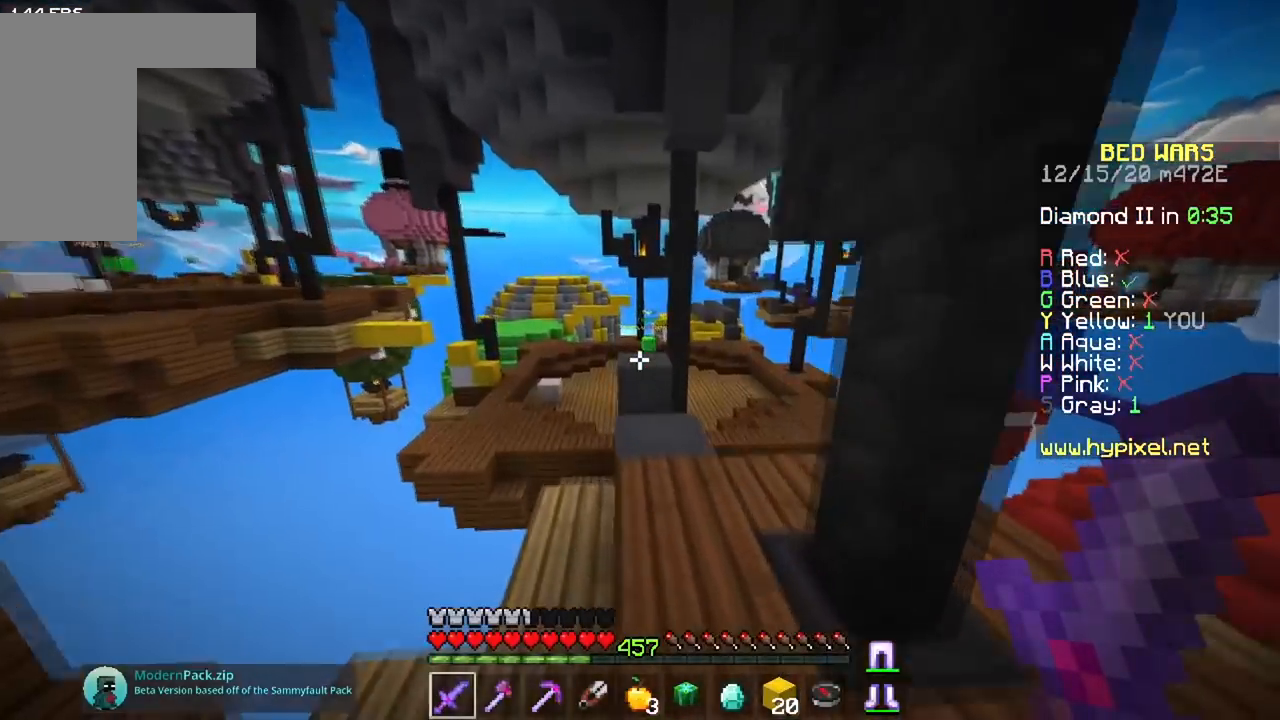
{"keys": ["w"], "mouse": [], "events": []}
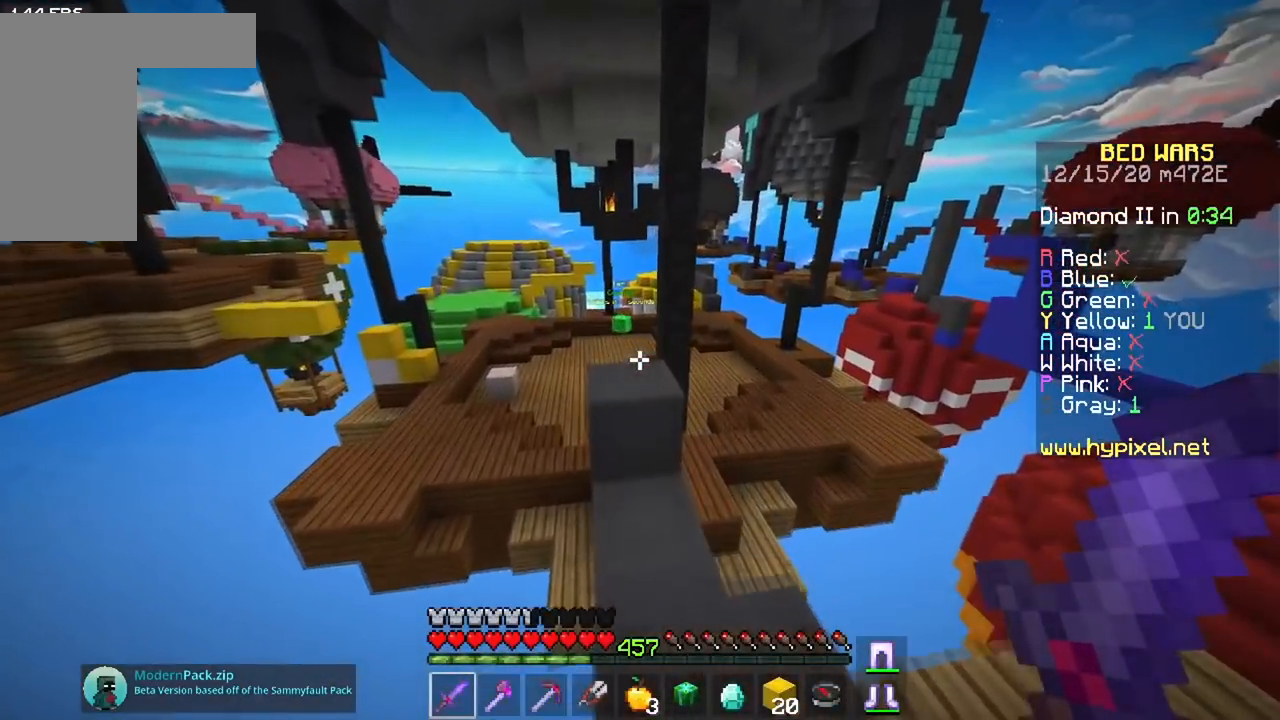
{"keys": ["w"], "mouse": [], "events": [[151, "space", "down"], [184, "a", "down"], [418, "space", "up"], [484, "a", "up"]]}
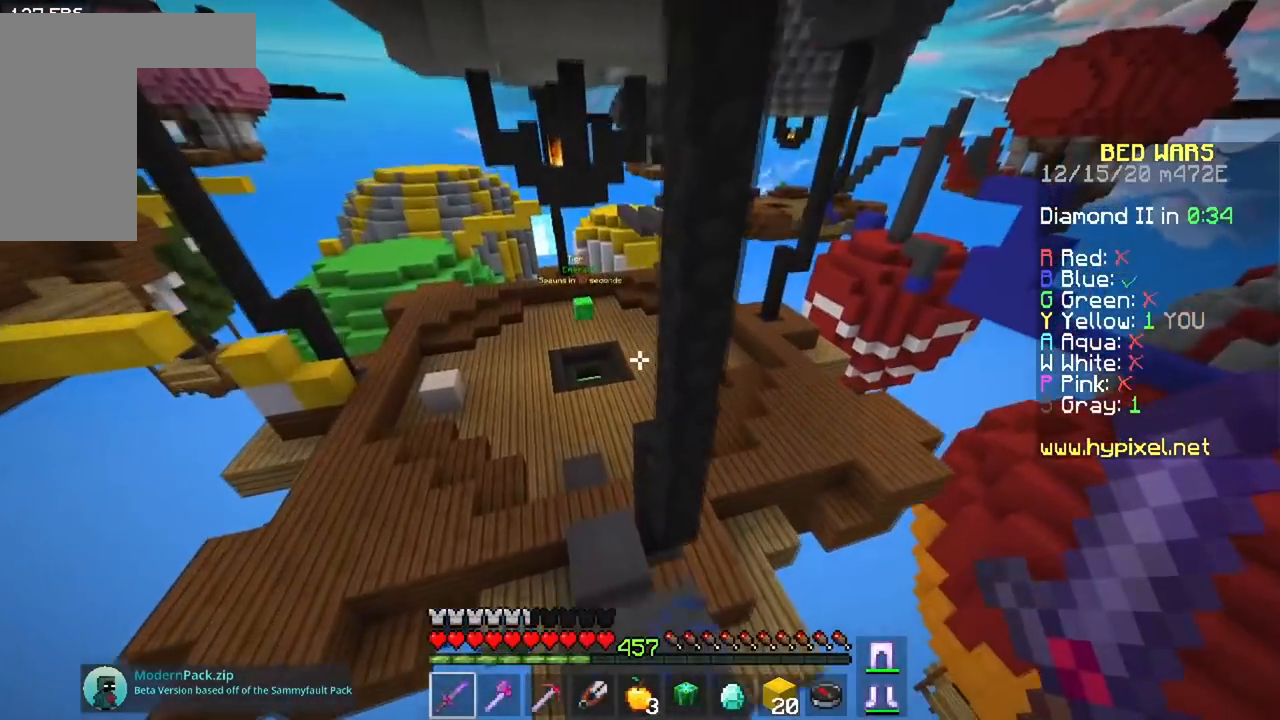
{"keys": ["a", "w"], "mouse": [], "events": [[334, "a", "down"]]}
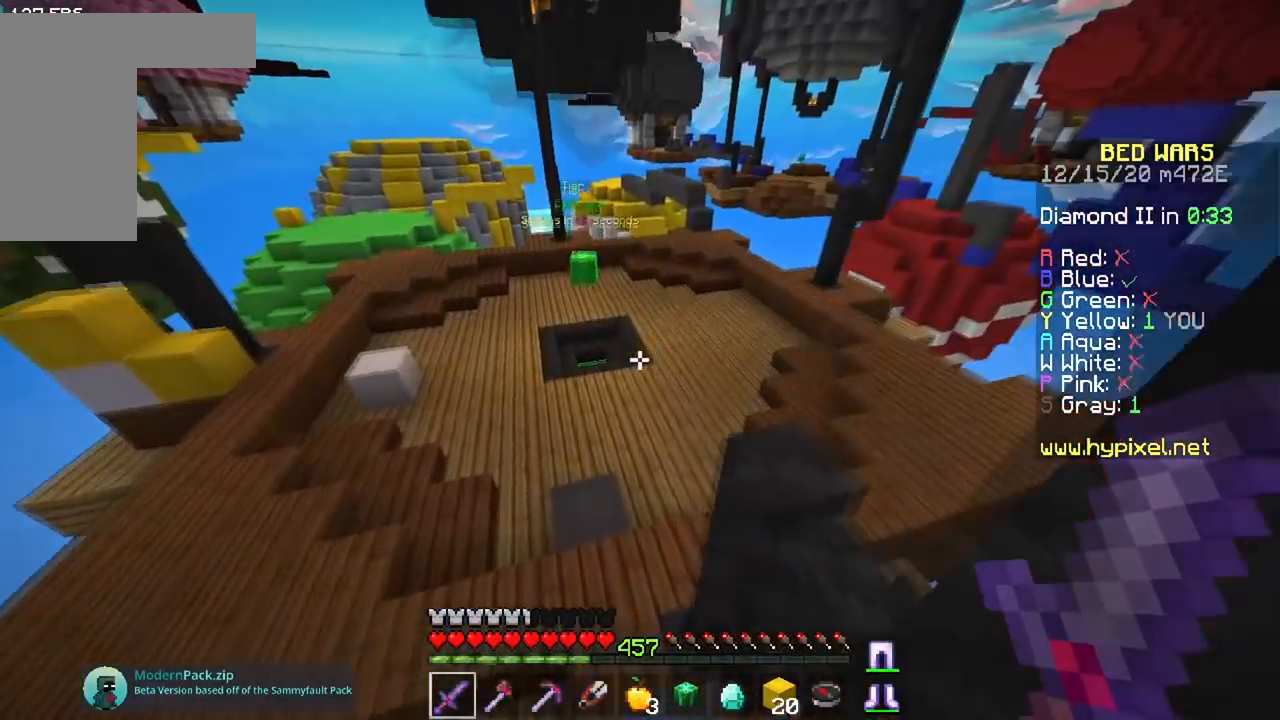
{"keys": ["a", "space", "w"], "mouse": [], "events": [[468, "space", "down"]]}
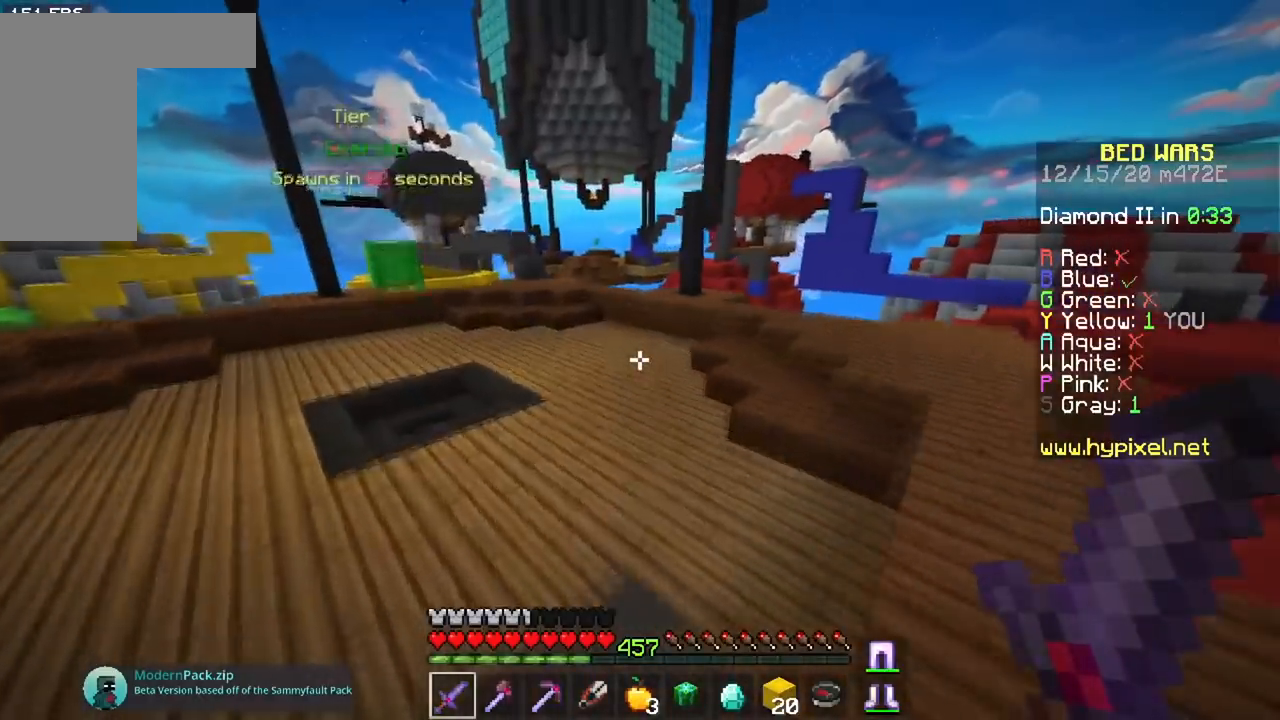
{"keys": ["a", "space", "w"], "mouse": [], "events": []}
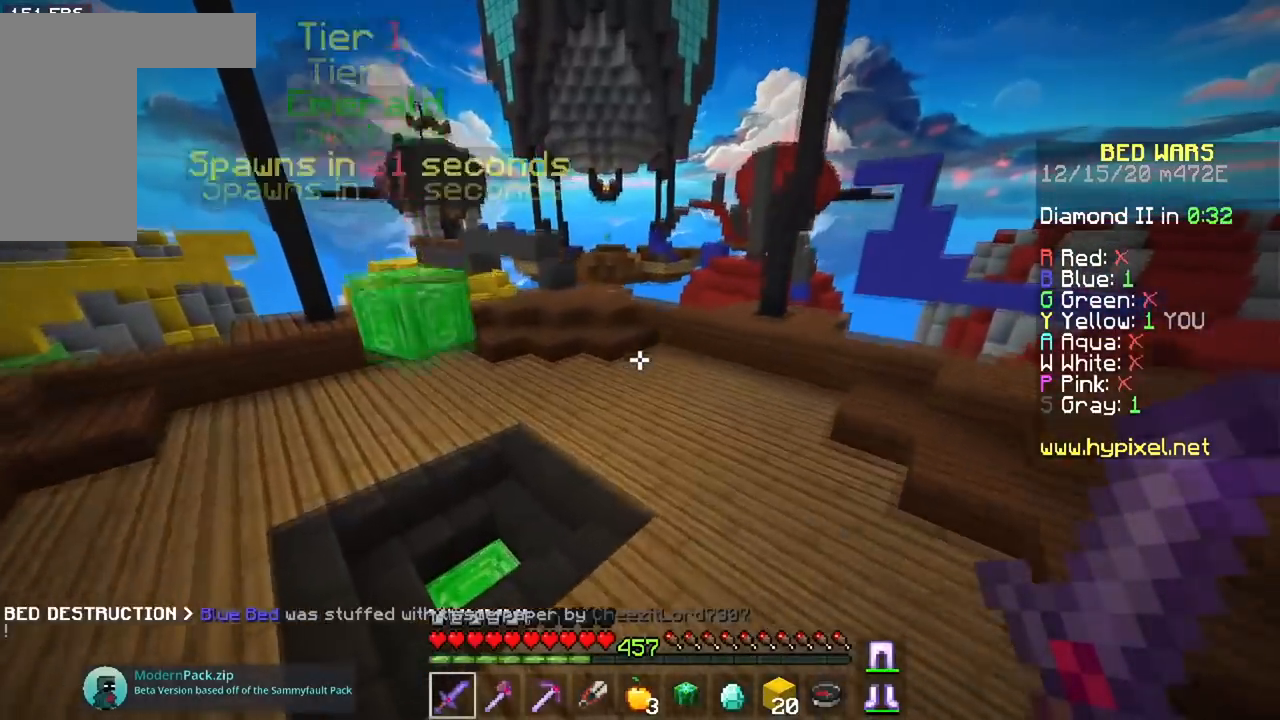
{"keys": ["w"], "mouse": [], "events": [[167, "a", "up"], [484, "space", "up"]]}
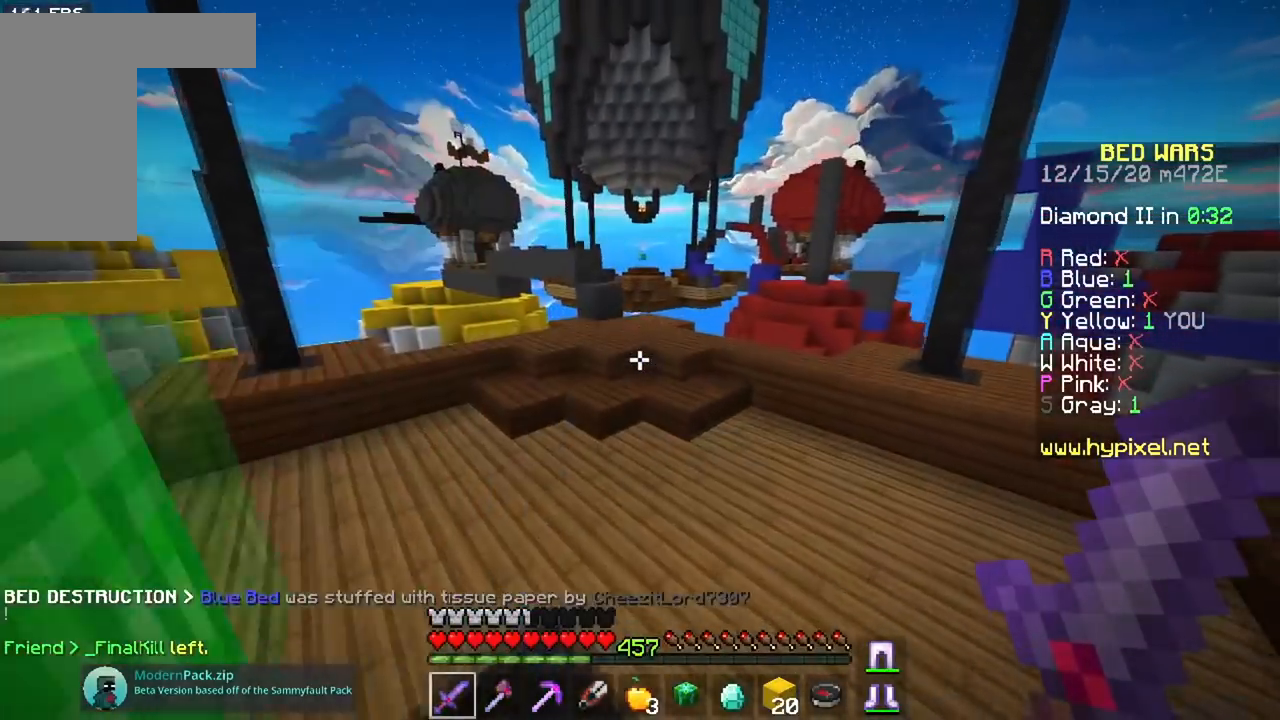
{"keys": ["w"], "mouse": [], "events": []}
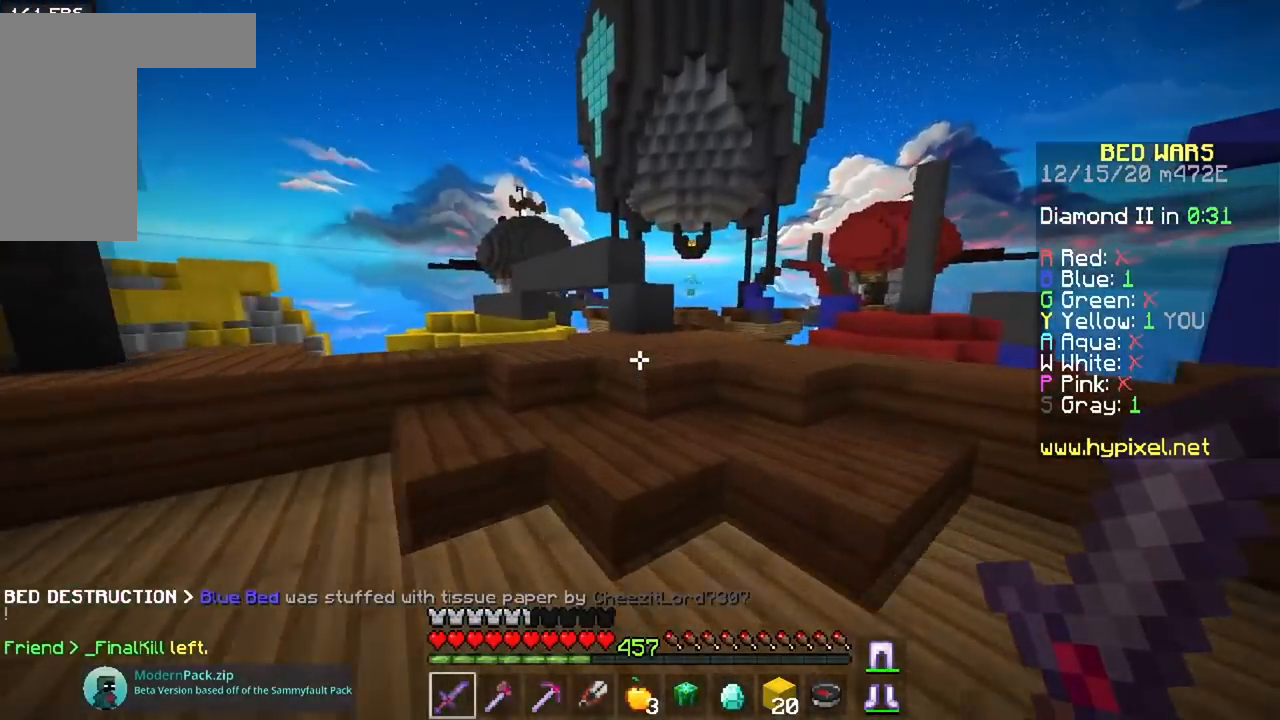
{"keys": ["w"], "mouse": [], "events": [[134, "space", "down"], [367, "space", "up"]]}
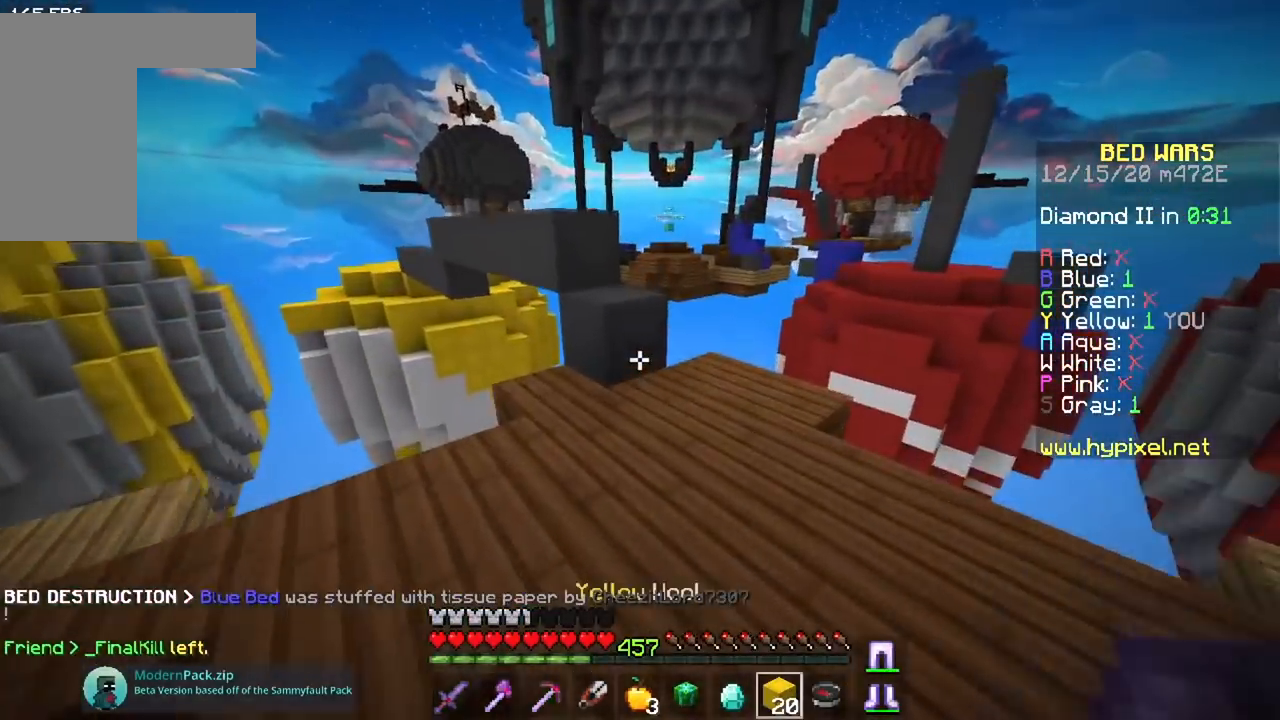
{"keys": ["a", "space", "w"], "mouse": [], "events": [[50, "mouse_right", "down"], [83, "space", "down"], [250, "mouse_right", "up"], [284, "space", "up"], [484, "a", "down"], [500, "space", "down"]]}
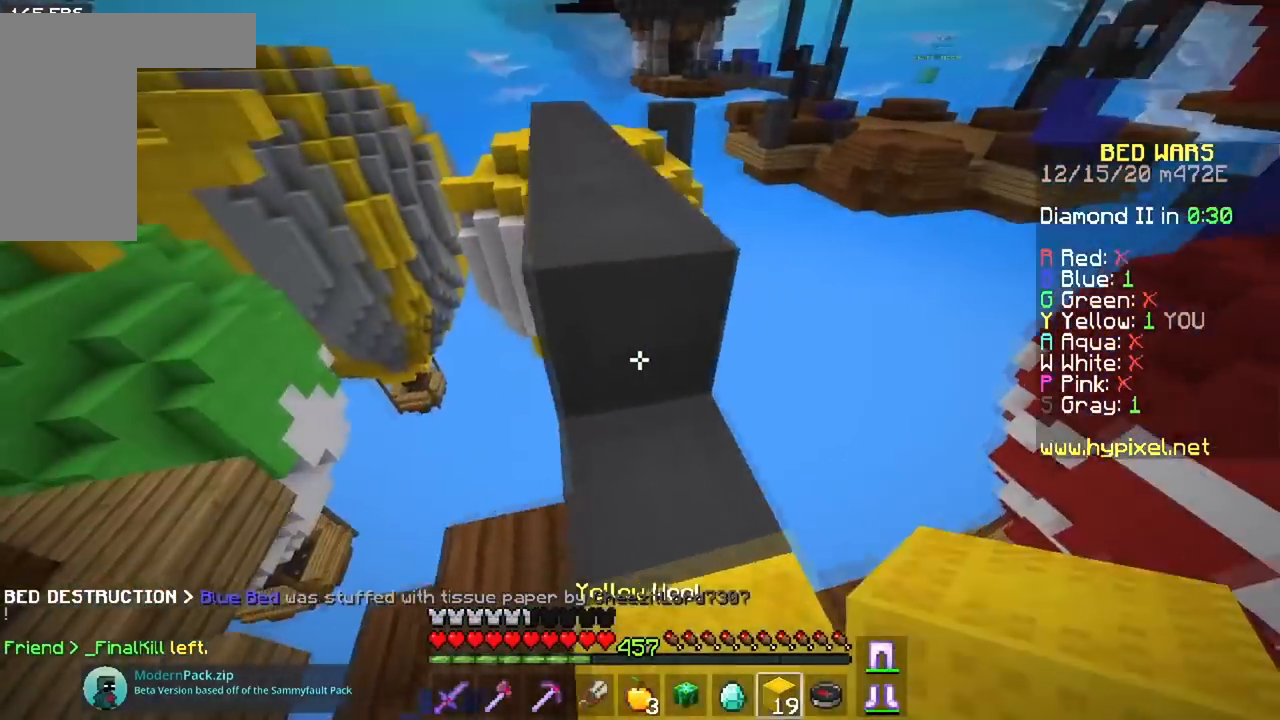
{"keys": ["space", "w"], "mouse": [], "events": [[267, "space", "up"], [451, "a", "up"], [468, "space", "down"]]}
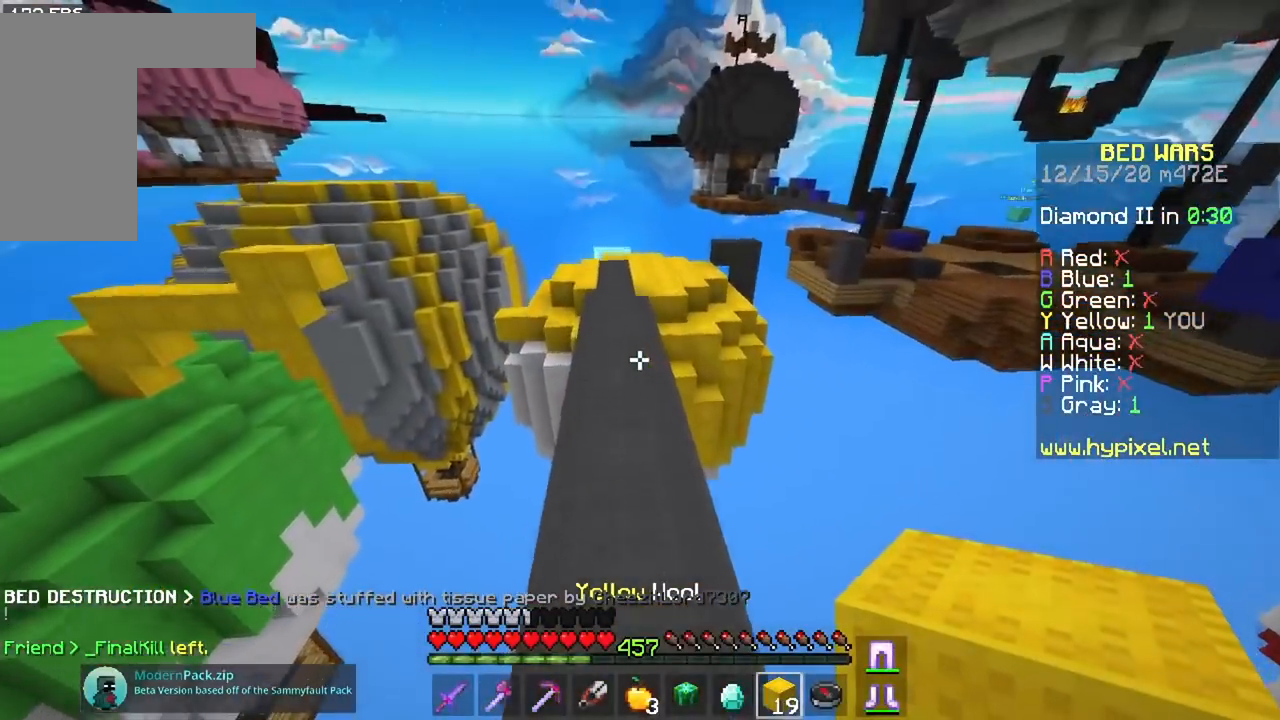
{"keys": ["space", "w"], "mouse": [], "events": []}
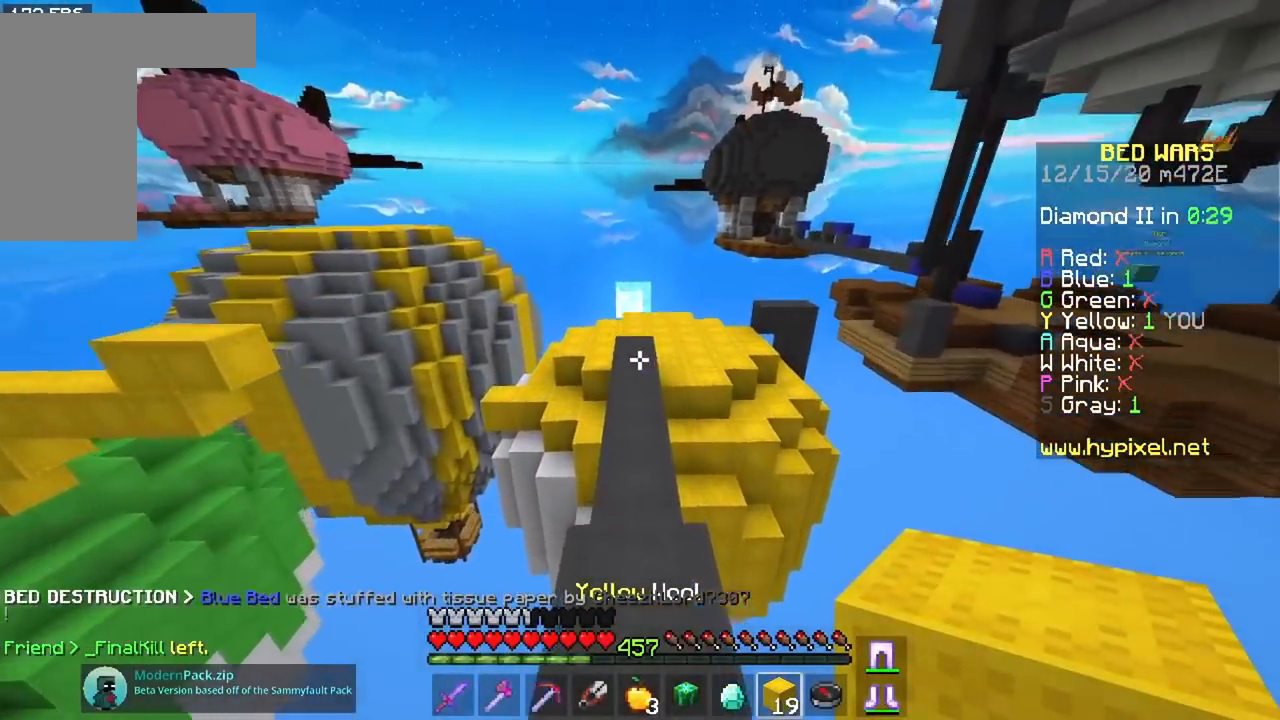
{"keys": ["space", "w"], "mouse": [], "events": []}
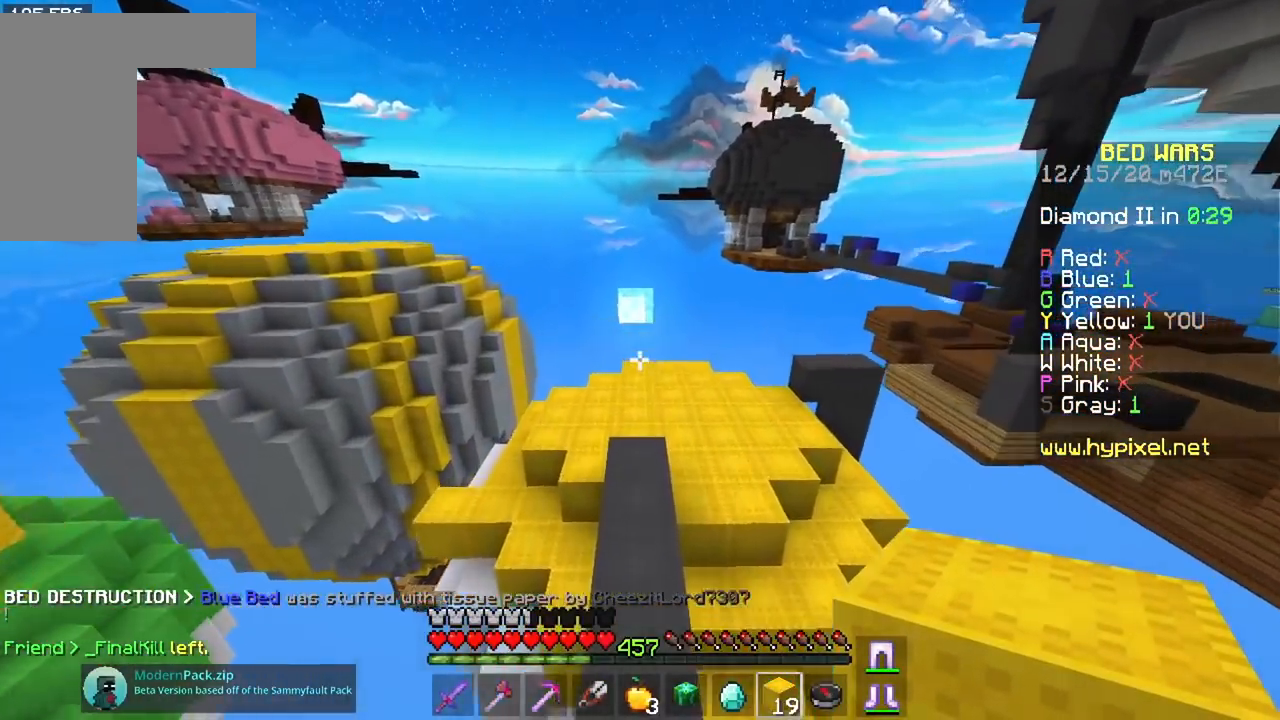
{"keys": ["a", "w"], "mouse": [], "events": [[367, "a", "down"], [400, "space", "up"]]}
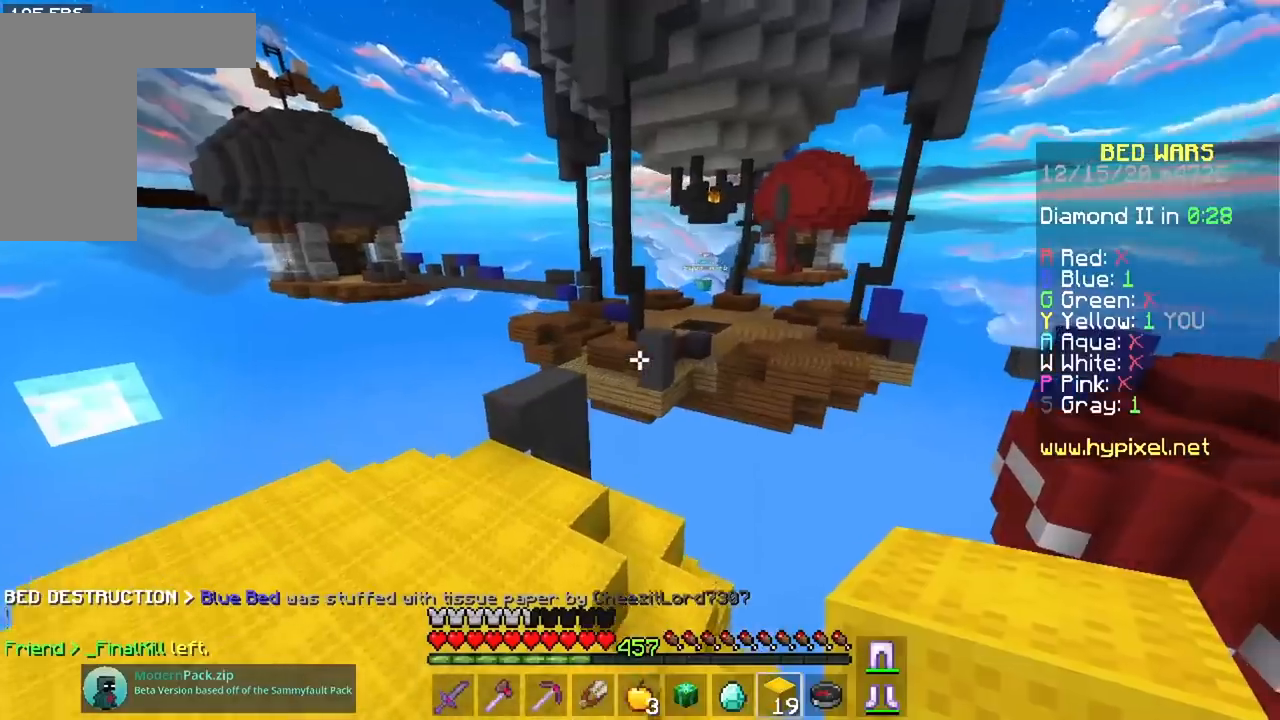
{"keys": ["a", "w"], "mouse": [], "events": []}
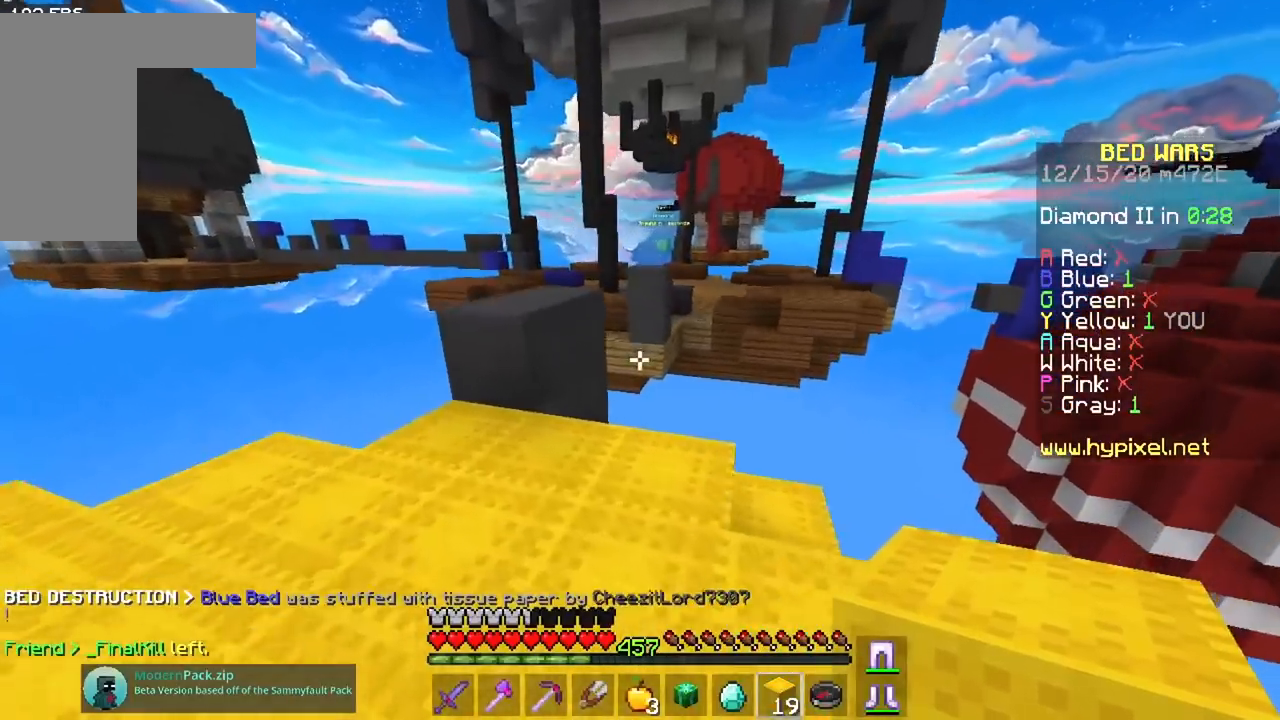
{"keys": ["space", "w"], "mouse": [], "events": [[183, "a", "up"], [284, "space", "down"]]}
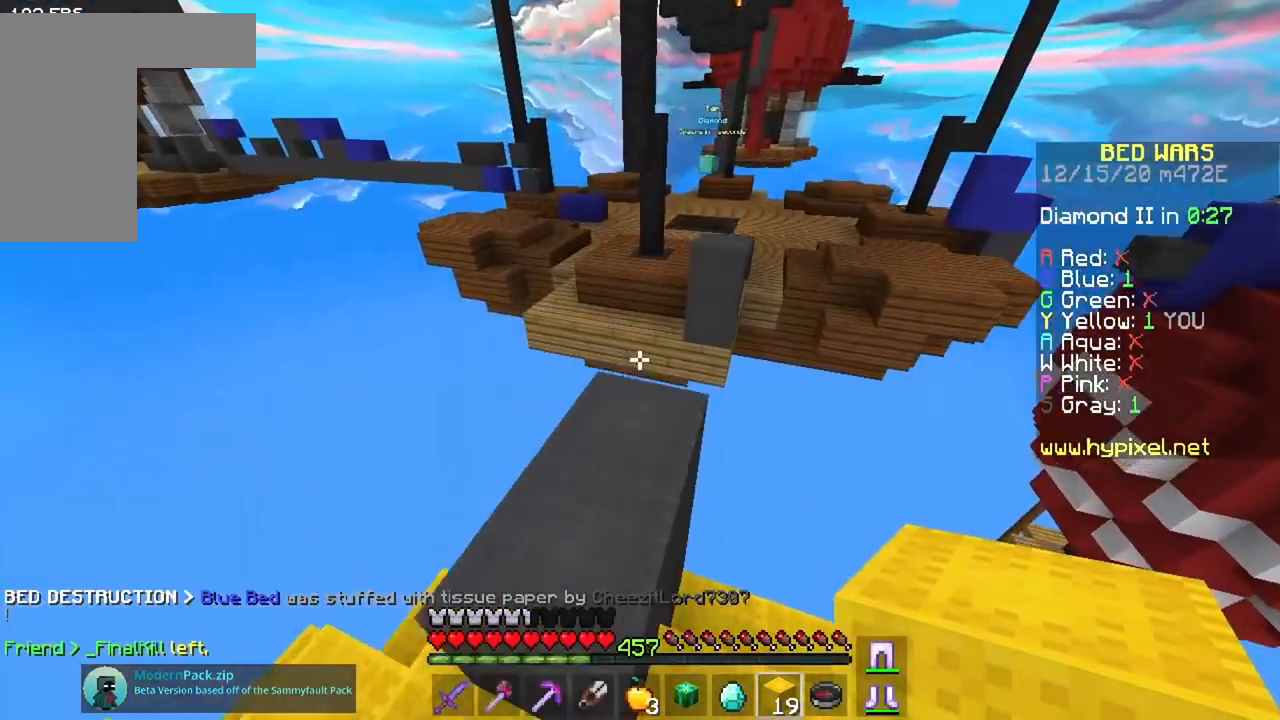
{"keys": ["a", "s"], "mouse": [], "events": [[117, "space", "up"], [184, "a", "down"], [301, "w", "up"], [384, "s", "down"]]}
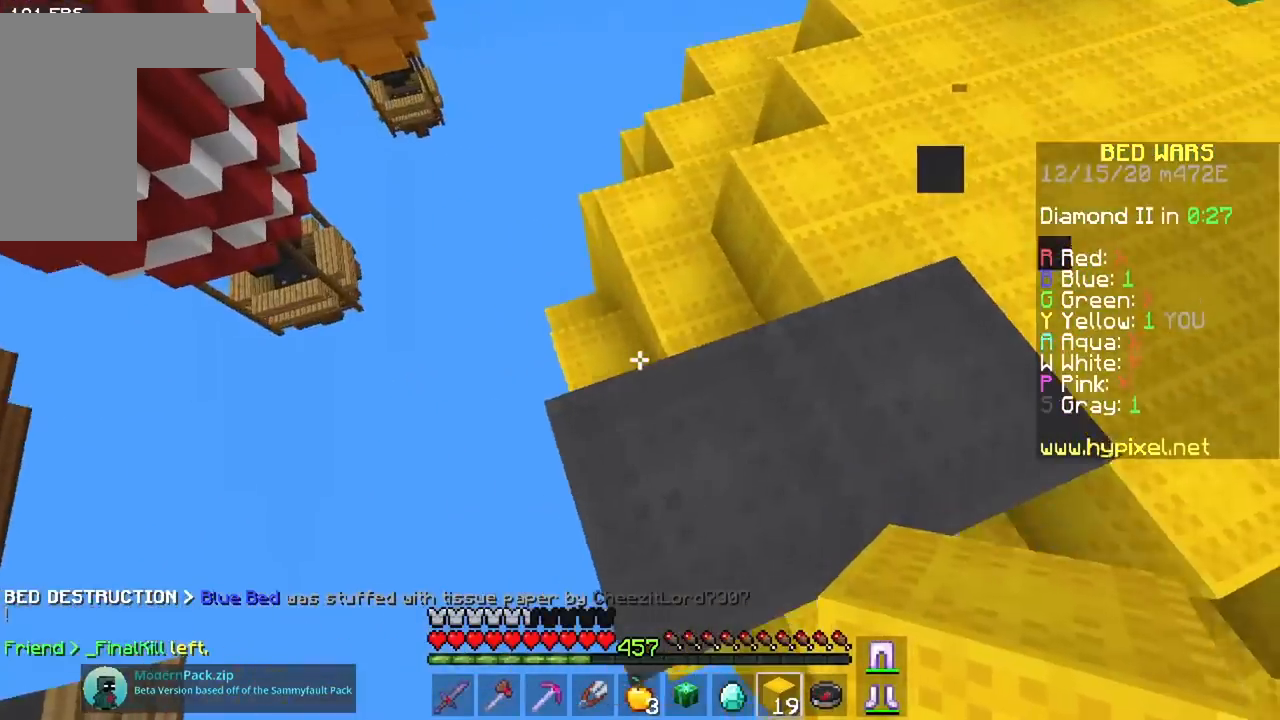
{"keys": ["d"], "mouse": [], "events": [[300, "mouse_right", "down"], [317, "a", "up"], [317, "s", "up"], [367, "d", "down"], [484, "mouse_right", "up"]]}
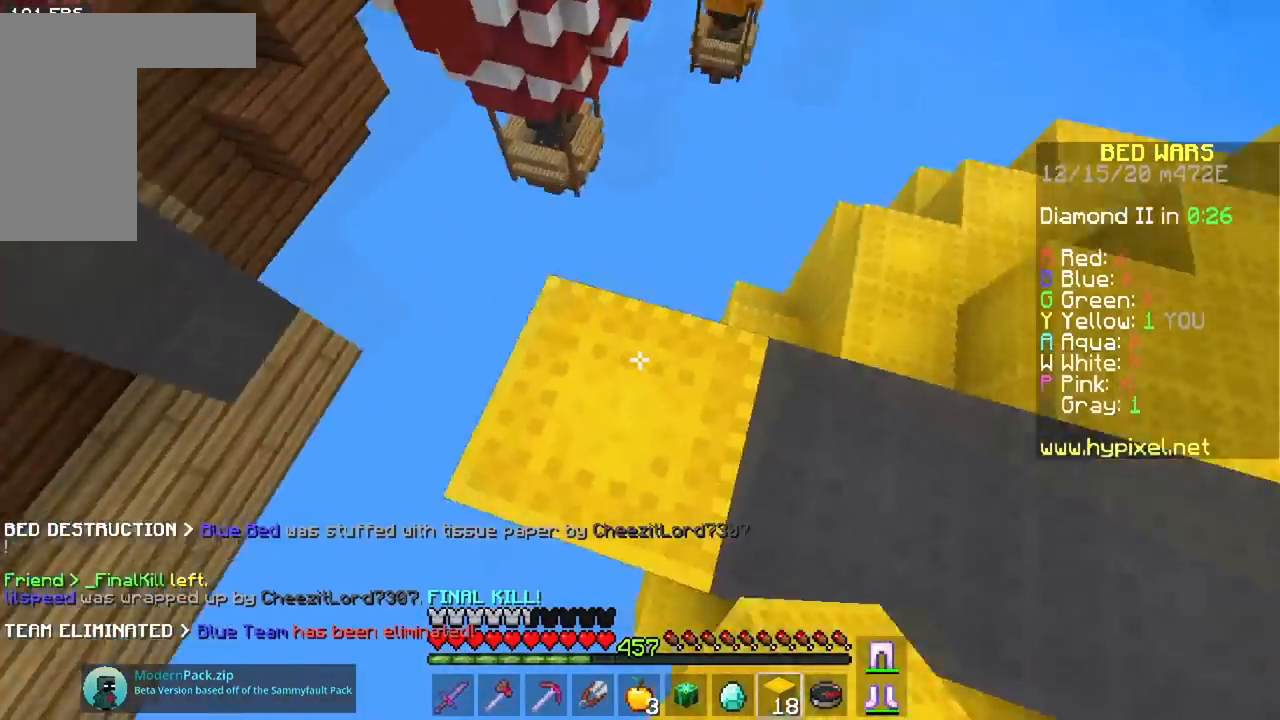
{"keys": ["w"], "mouse": [], "events": [[367, "w", "down"], [384, "d", "up"]]}
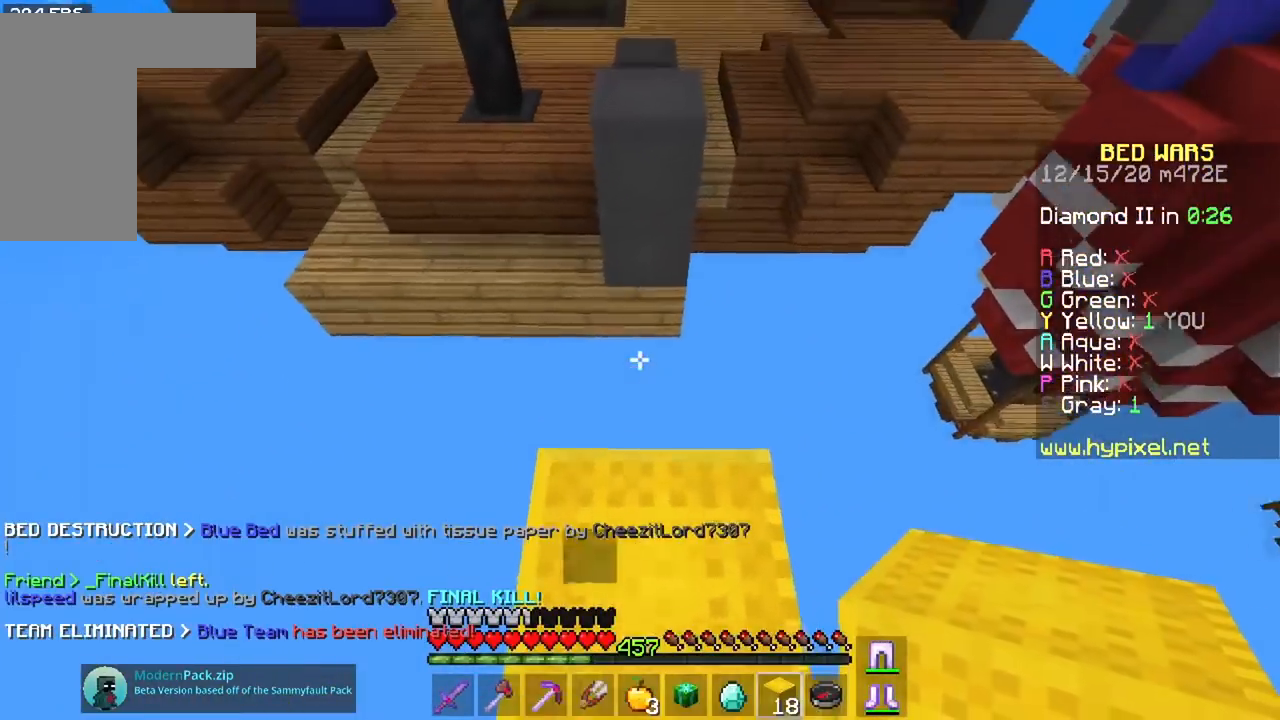
{"keys": ["a", "w"], "mouse": [], "events": [[133, "space", "down"], [350, "a", "down"], [400, "space", "up"]]}
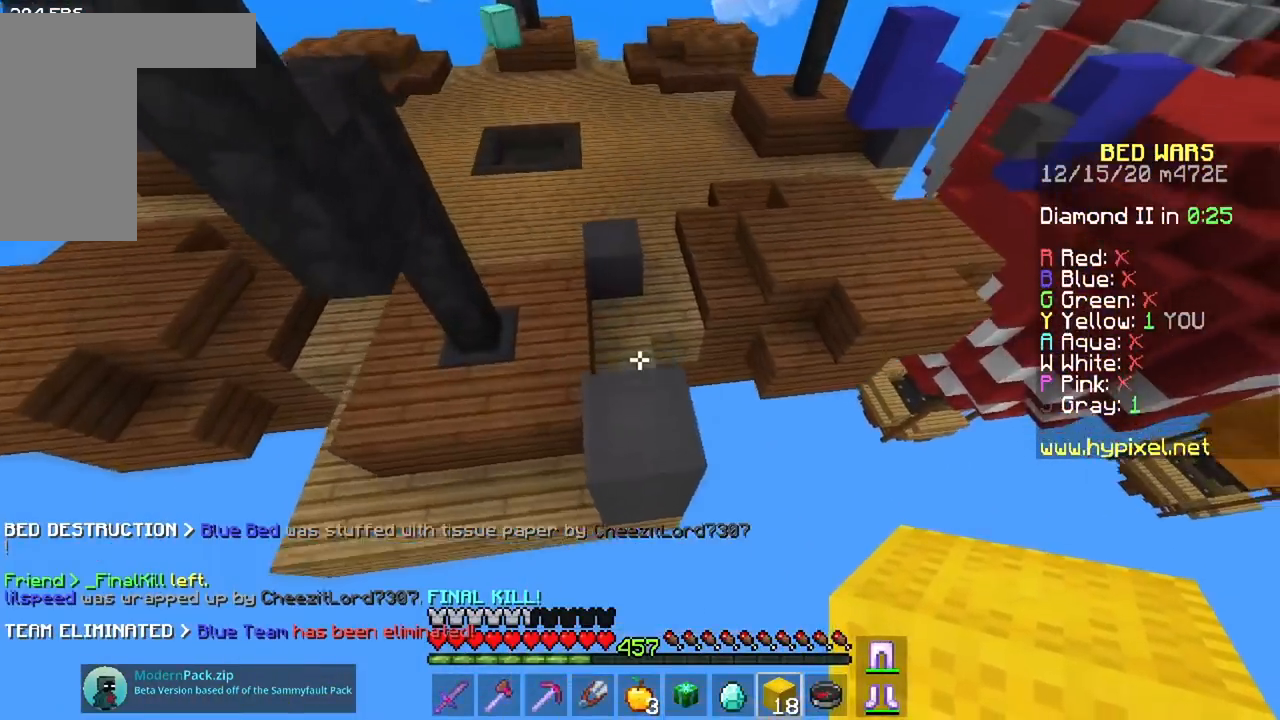
{"keys": ["space", "w"], "mouse": [], "events": [[134, "space", "down"], [201, "a", "up"]]}
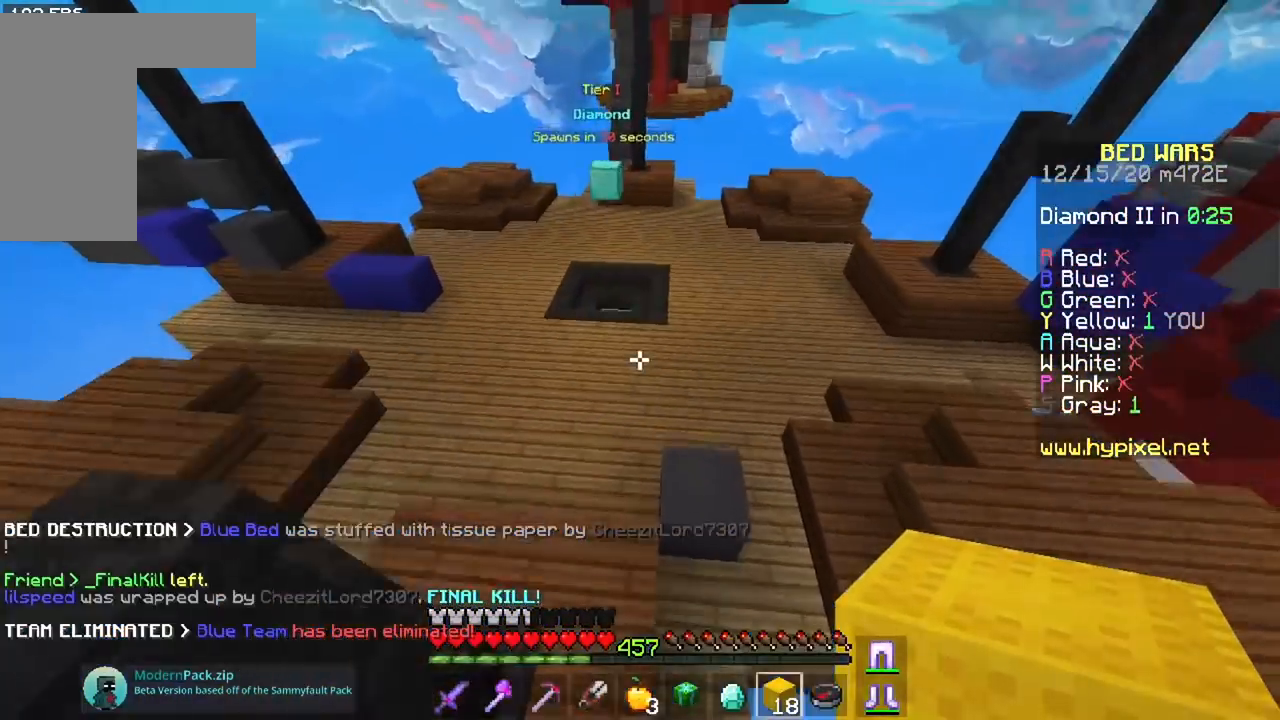
{"keys": ["a", "space", "w"], "mouse": [], "events": [[367, "a", "down"]]}
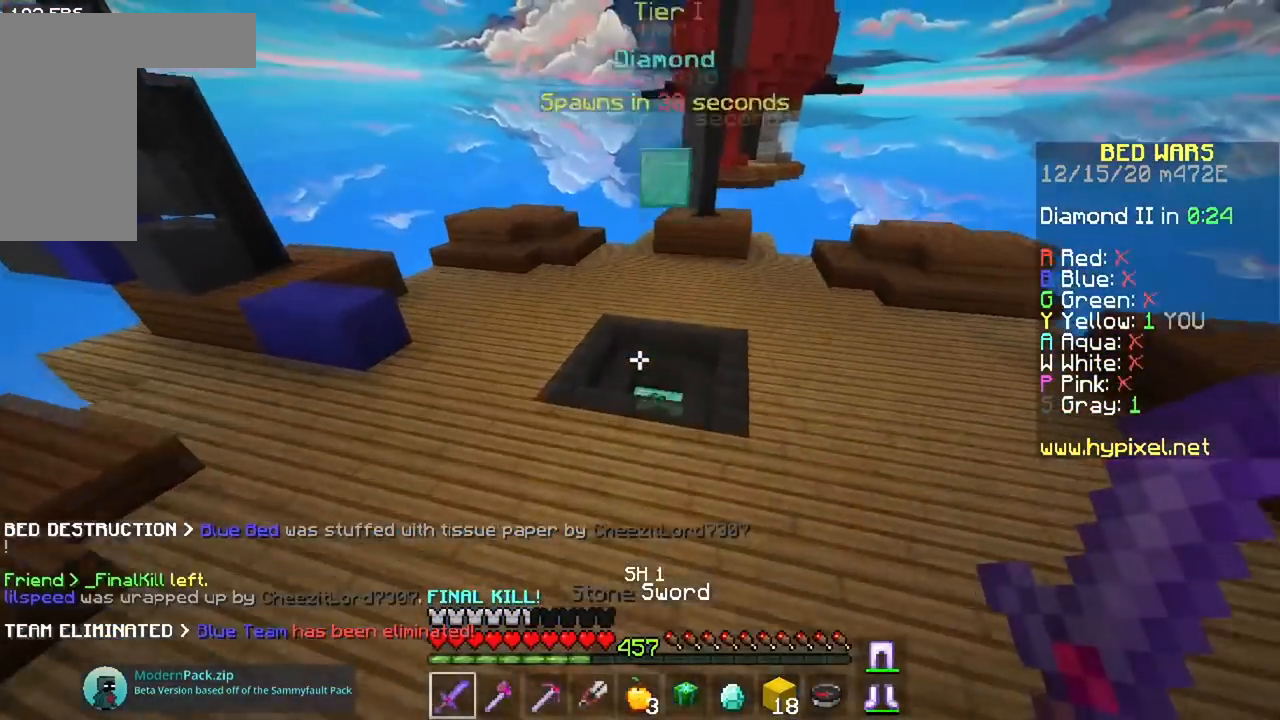
{"keys": ["w"], "mouse": [], "events": [[67, "a", "up"], [317, "space", "up"]]}
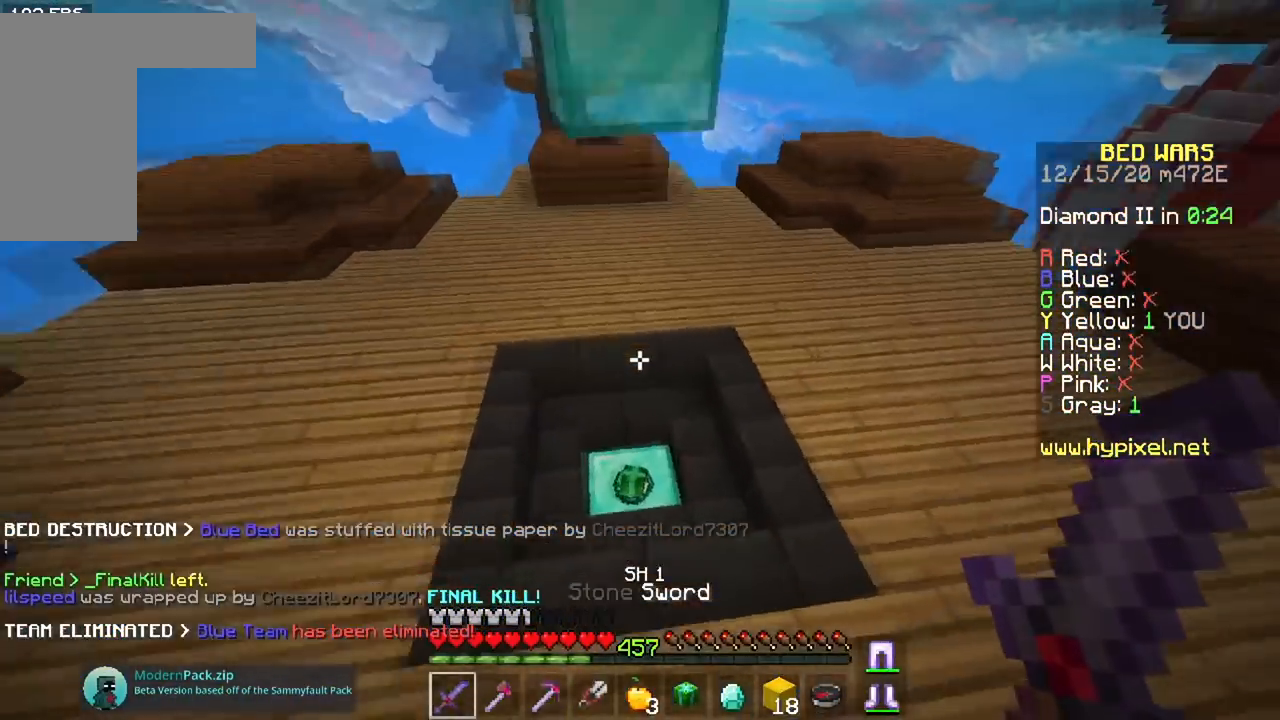
{"keys": ["a", "w"], "mouse": [], "events": [[250, "a", "down"]]}
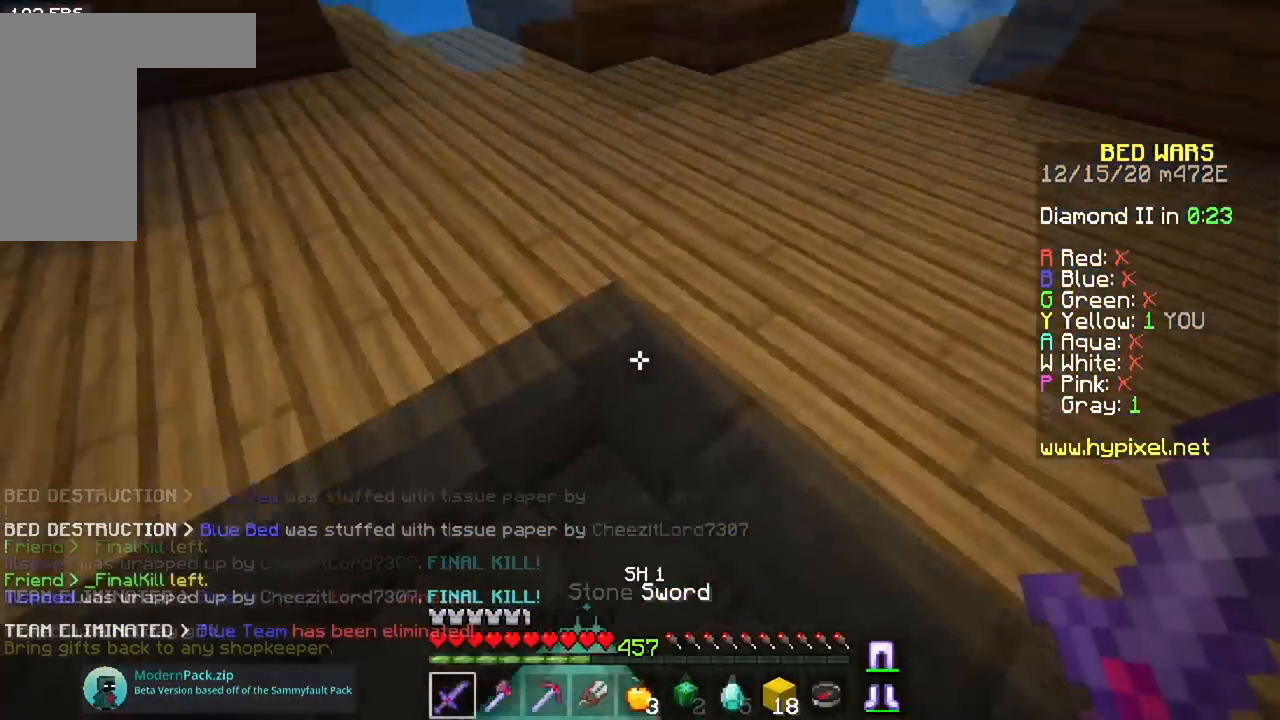
{"keys": ["space", "w"], "mouse": [], "events": [[334, "a", "up"], [501, "space", "down"]]}
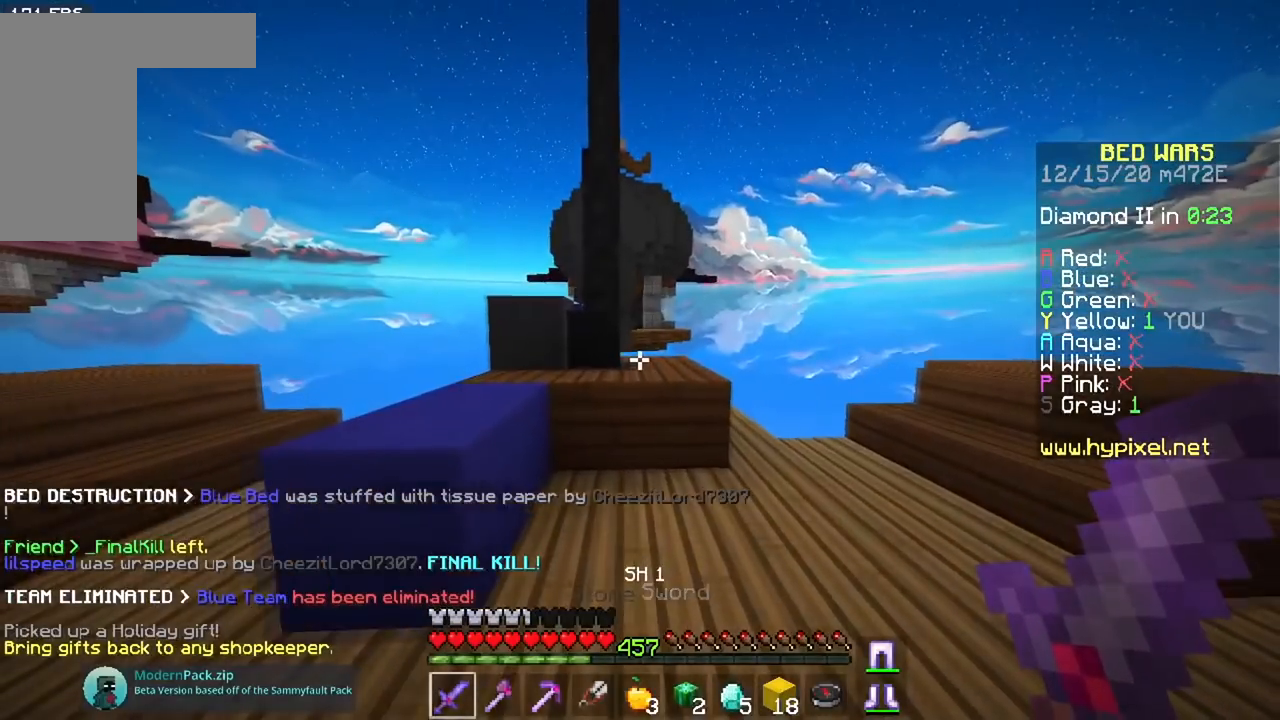
{"keys": ["a", "space"], "mouse": [], "events": [[83, "a", "down"], [217, "space", "up"], [417, "space", "down"], [417, "w", "up"]]}
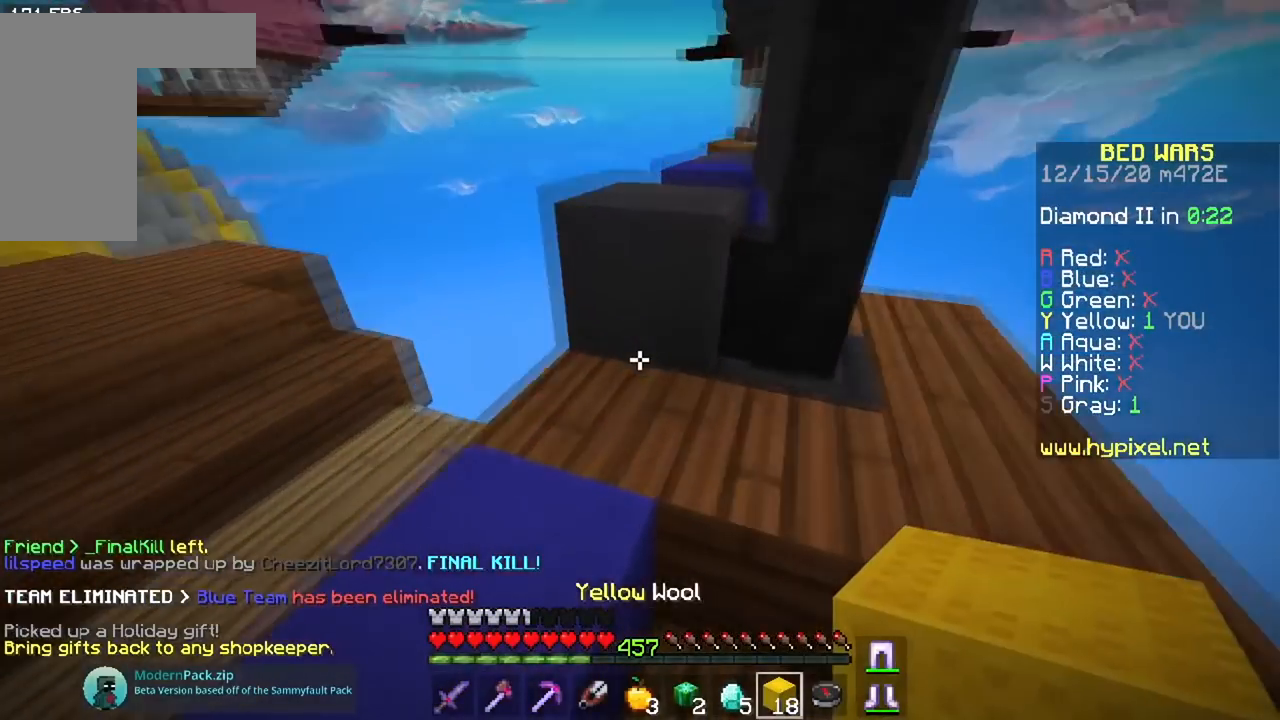
{"keys": ["a"], "mouse": [], "events": [[434, "space", "up"]]}
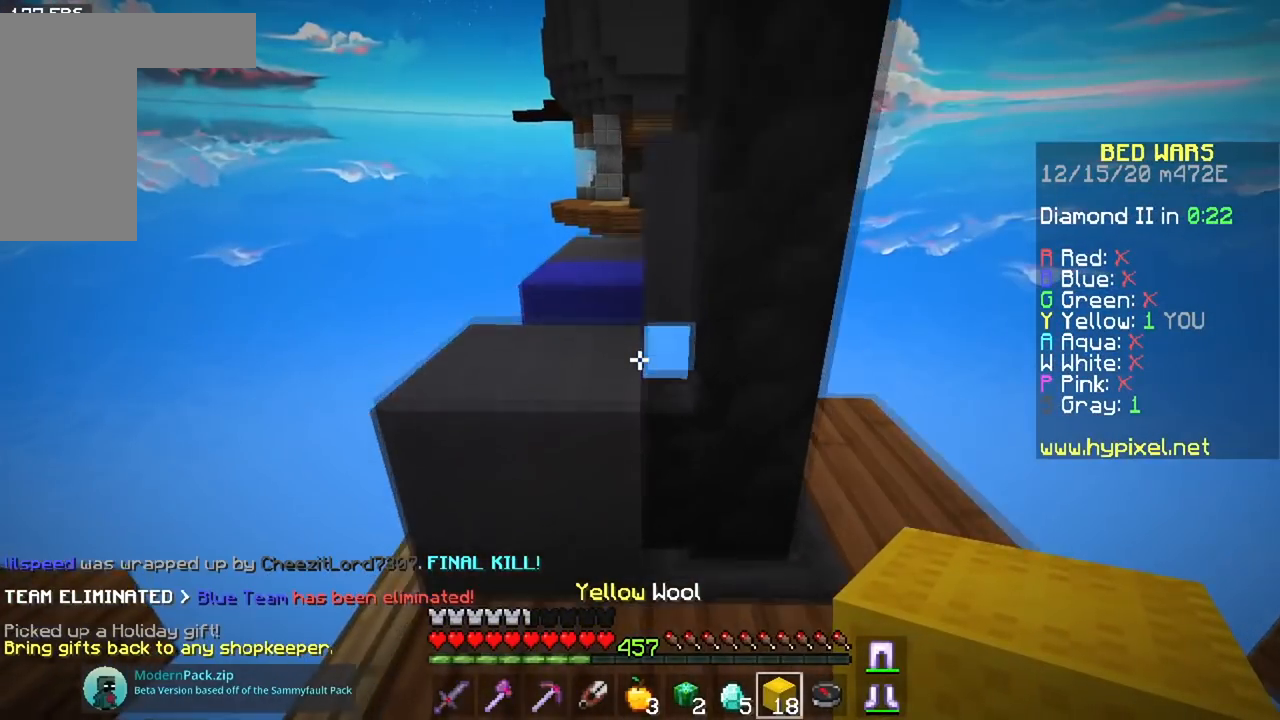
{"keys": ["space", "w"], "mouse": ["right"], "events": [[17, "w", "down"], [83, "space", "down"], [167, "a", "up"], [267, "space", "up"], [267, "w", "up"], [350, "mouse_right", "down"], [400, "w", "down"], [484, "space", "down"]]}
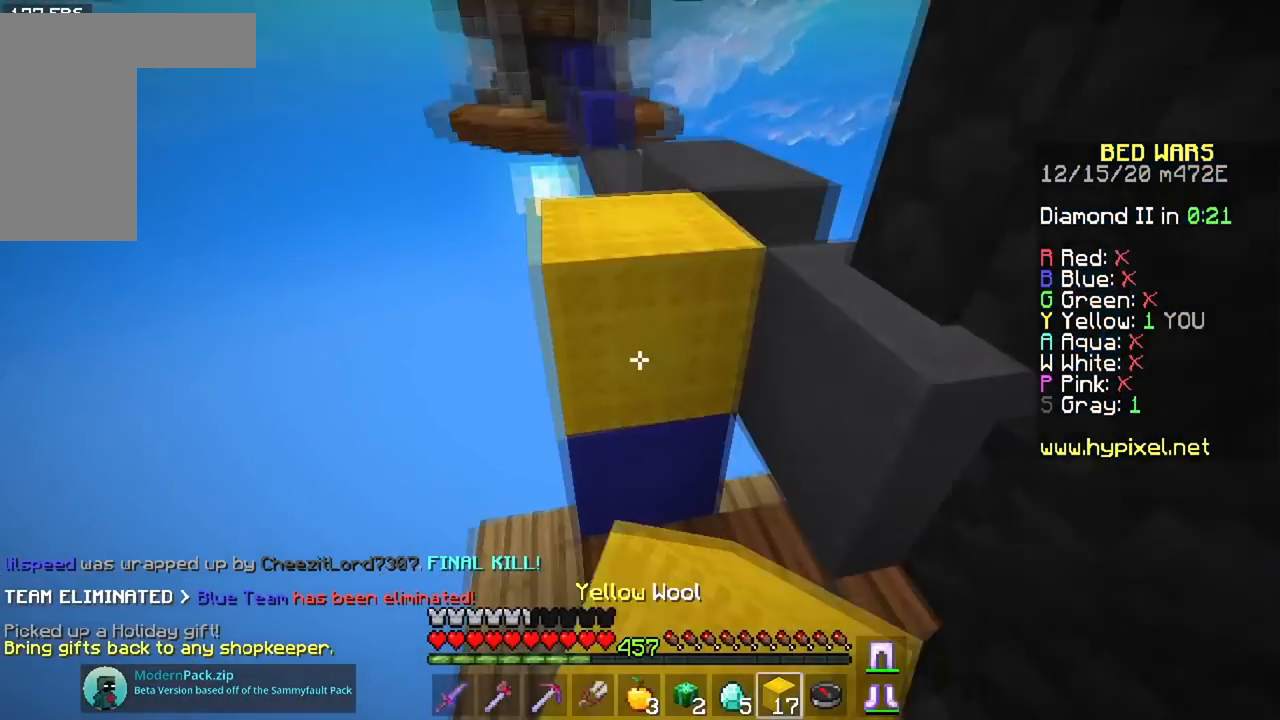
{"keys": ["space", "w"], "mouse": [], "events": [[50, "mouse_right", "up"], [134, "w", "up"], [167, "space", "up"], [284, "w", "down"], [384, "space", "down"]]}
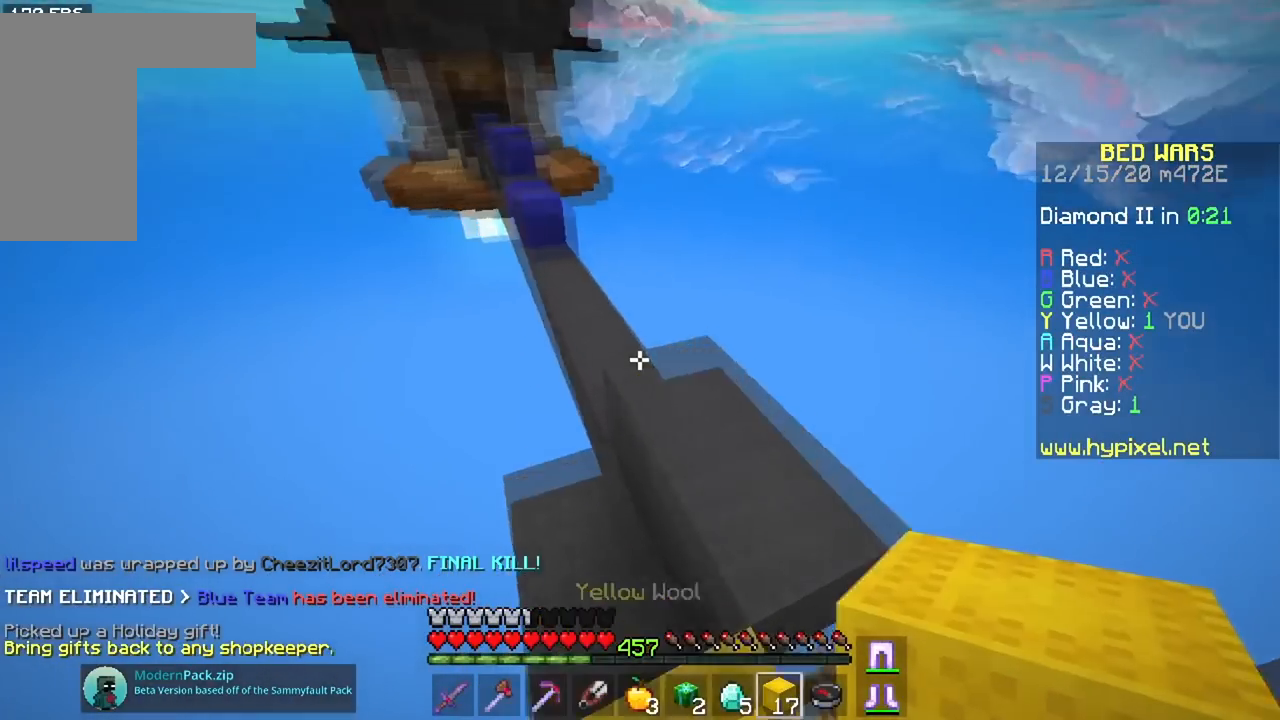
{"keys": ["a", "w"], "mouse": [], "events": [[334, "space", "up"], [400, "a", "down"]]}